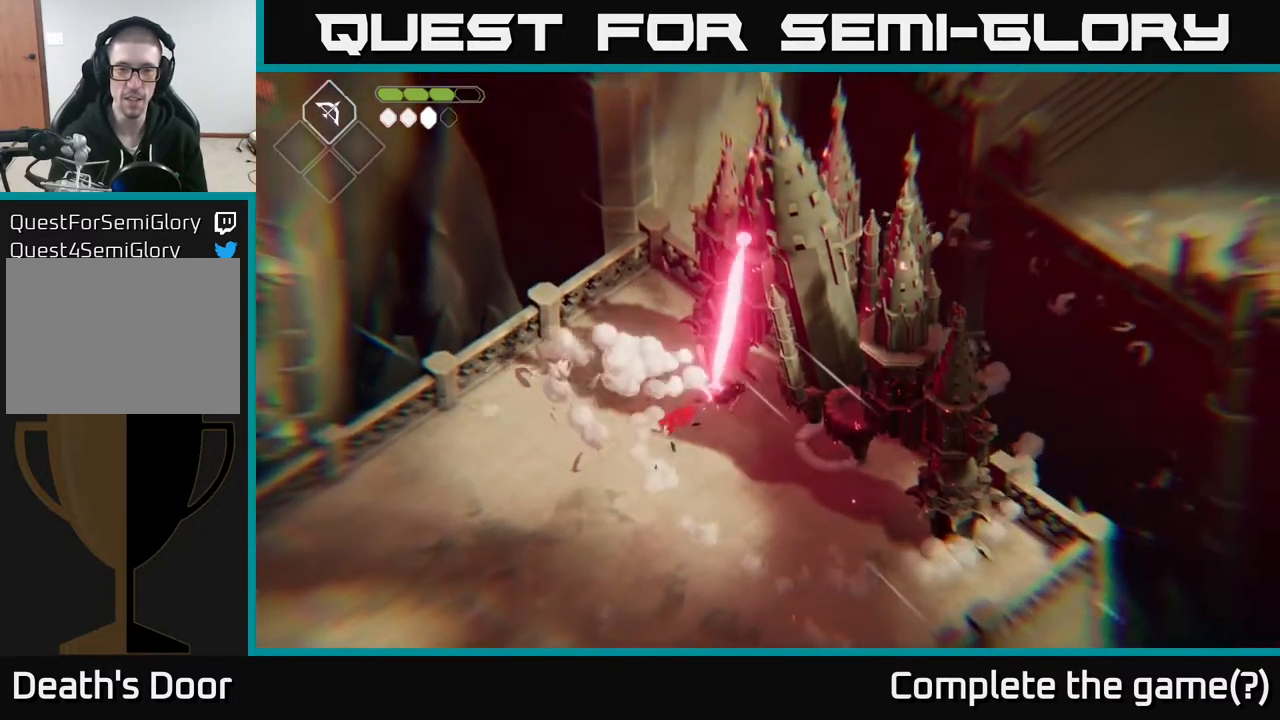
Gameplay with a controller (Xbox layout); each line is a JSON object with the inputs held at the frame after it. "events" lists button and stick changes between this image and that frame as [ms after this image, input, new state], when the widget could be followed in between.
{"buttons": [], "left_stick": "down-left", "right_stick": "center", "events": [[50, "A", "up"], [83, "left_stick", "down-left"], [100, "A", "down"], [200, "A", "up"], [283, "A", "down"], [383, "A", "up"]]}
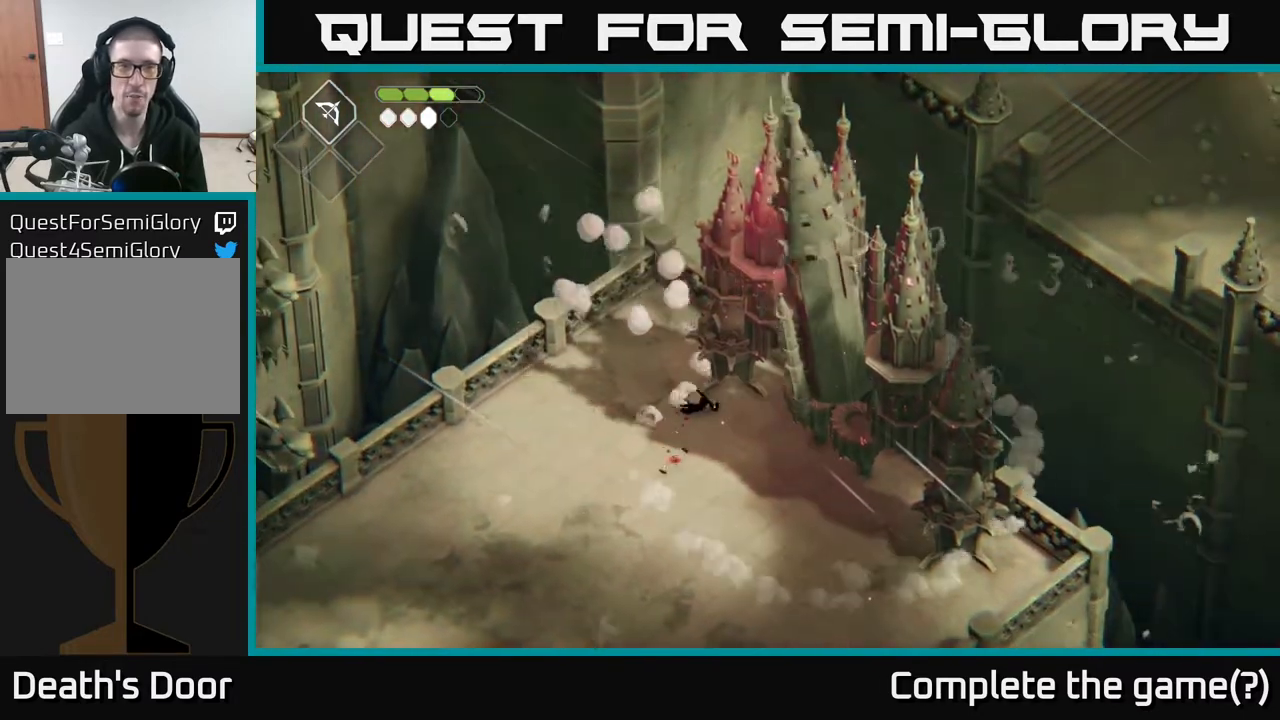
{"buttons": [], "left_stick": "up-right", "right_stick": "center", "events": [[17, "left_stick", "center"], [100, "left_stick", "right"], [300, "left_stick", "up-right"], [367, "X", "down"], [450, "X", "up"]]}
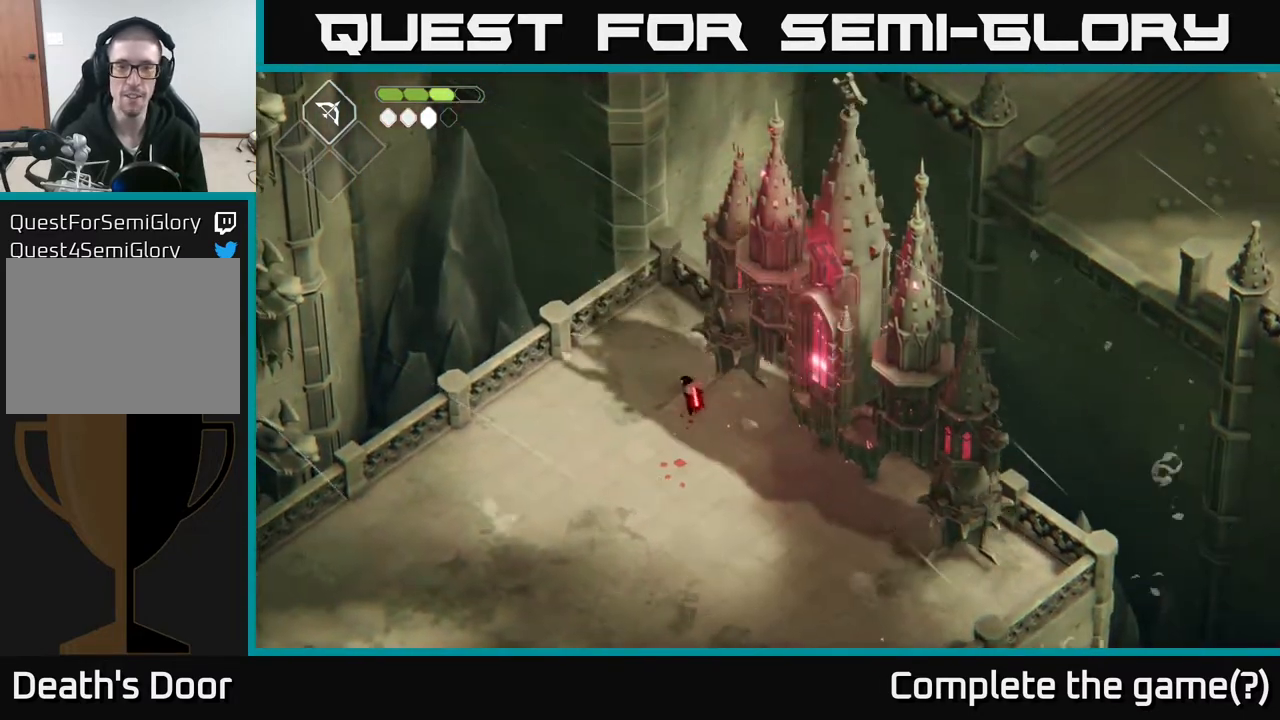
{"buttons": [], "left_stick": "center", "right_stick": "center", "events": [[50, "left_stick", "center"], [283, "left_stick", "right"], [317, "X", "down"], [467, "X", "up"], [483, "left_stick", "center"]]}
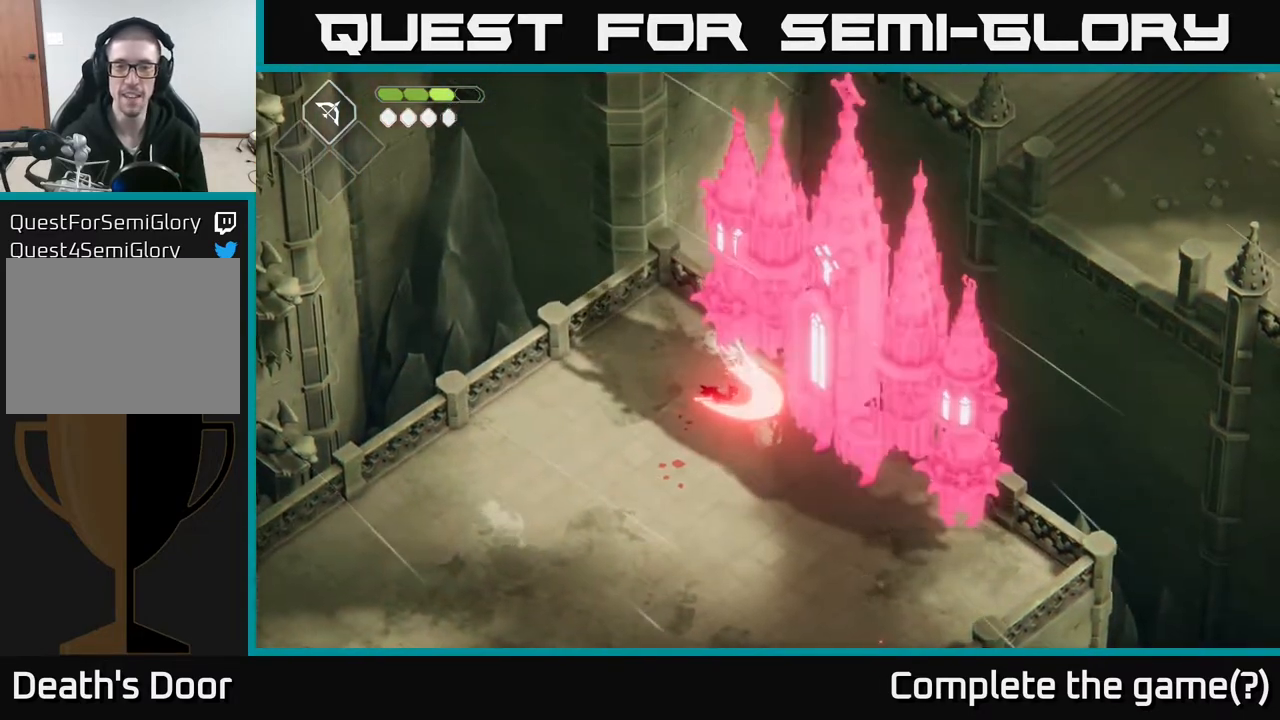
{"buttons": [], "left_stick": "center", "right_stick": "center", "events": [[183, "X", "down"], [367, "X", "up"]]}
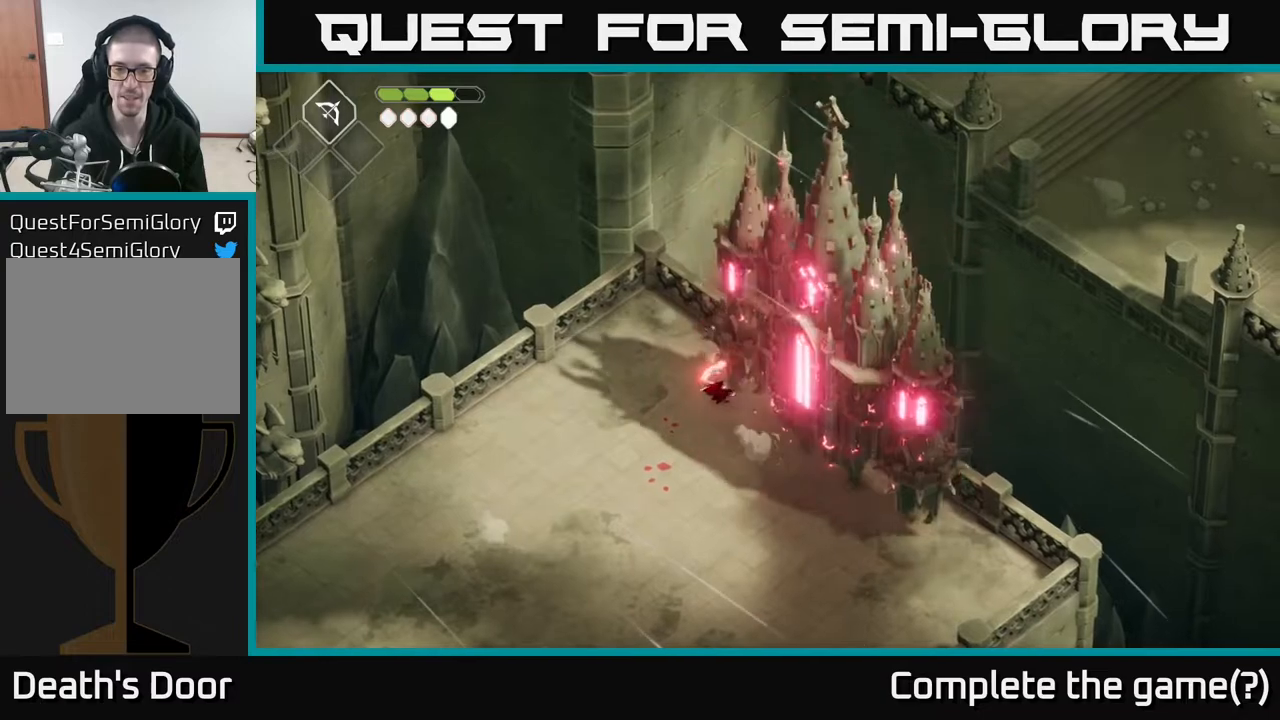
{"buttons": ["X"], "left_stick": "down-right", "right_stick": "center", "events": [[50, "X", "down"], [250, "X", "up"], [267, "left_stick", "down"], [467, "X", "down"], [483, "left_stick", "down-right"]]}
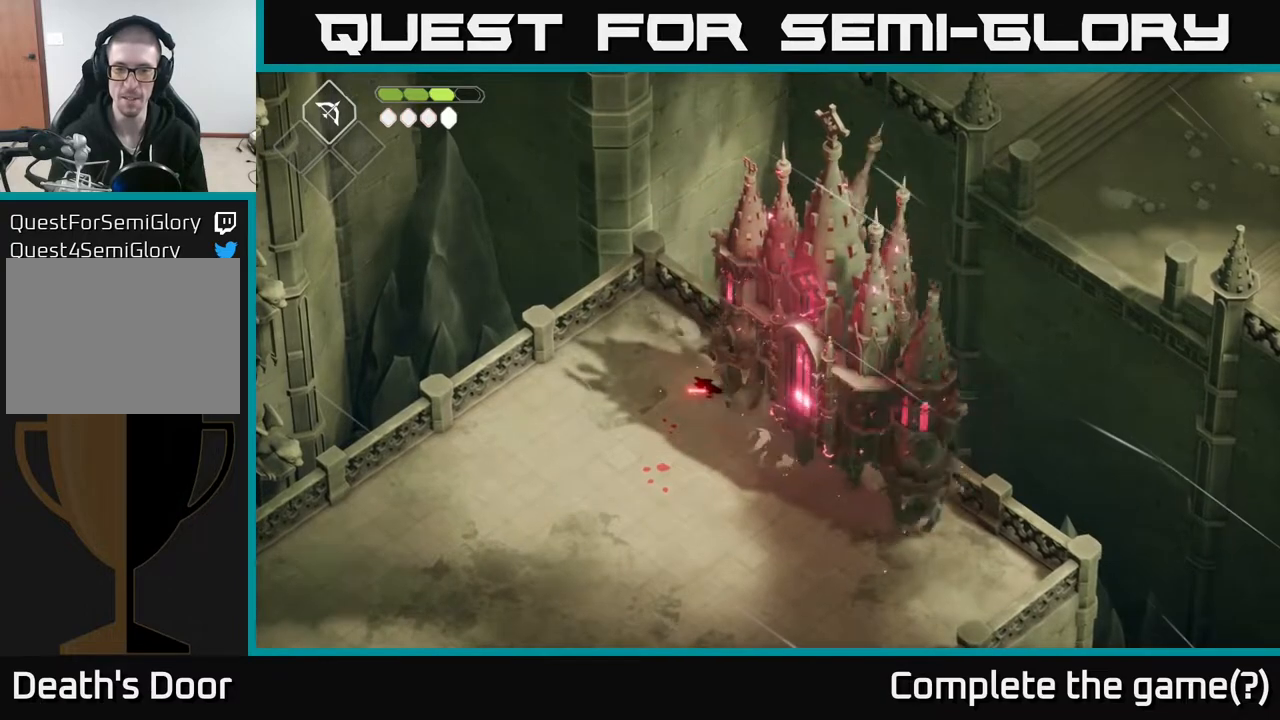
{"buttons": [], "left_stick": "center", "right_stick": "center", "events": [[133, "X", "up"], [167, "left_stick", "center"], [250, "X", "down"], [383, "X", "up"]]}
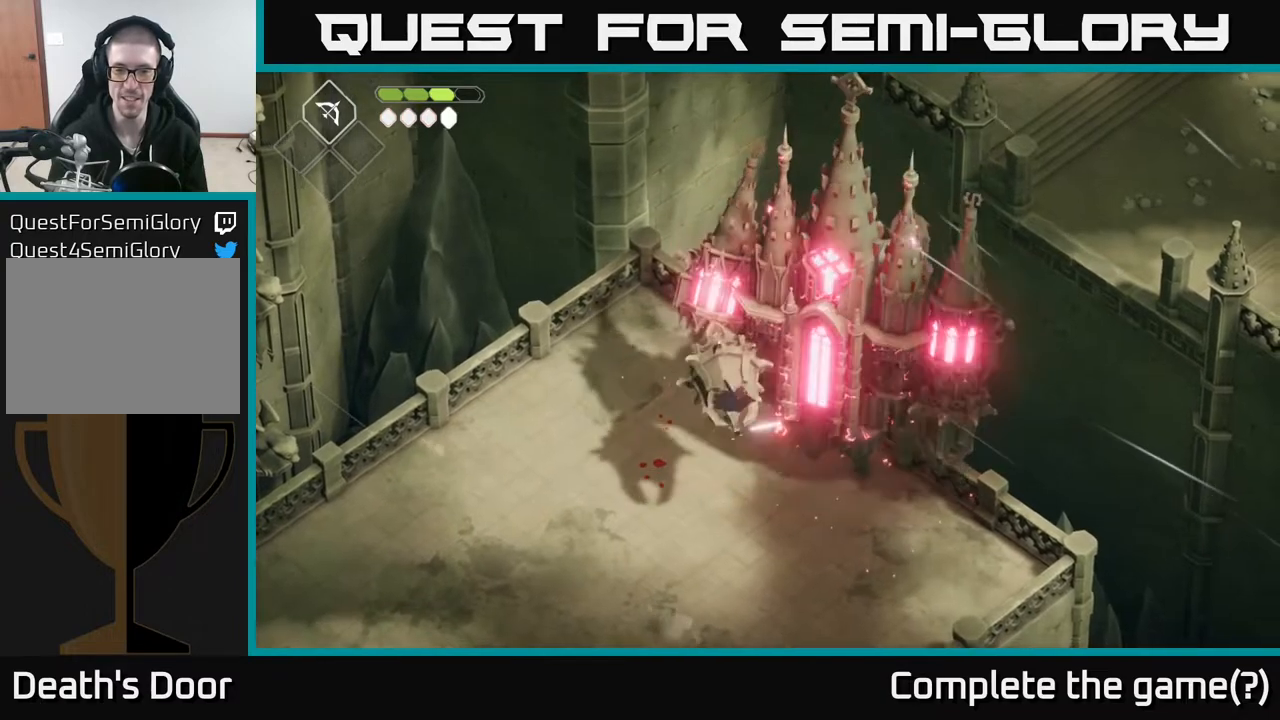
{"buttons": [], "left_stick": "down-left", "right_stick": "center", "events": [[67, "left_stick", "down"], [183, "left_stick", "down-left"], [200, "A", "down"], [383, "A", "up"]]}
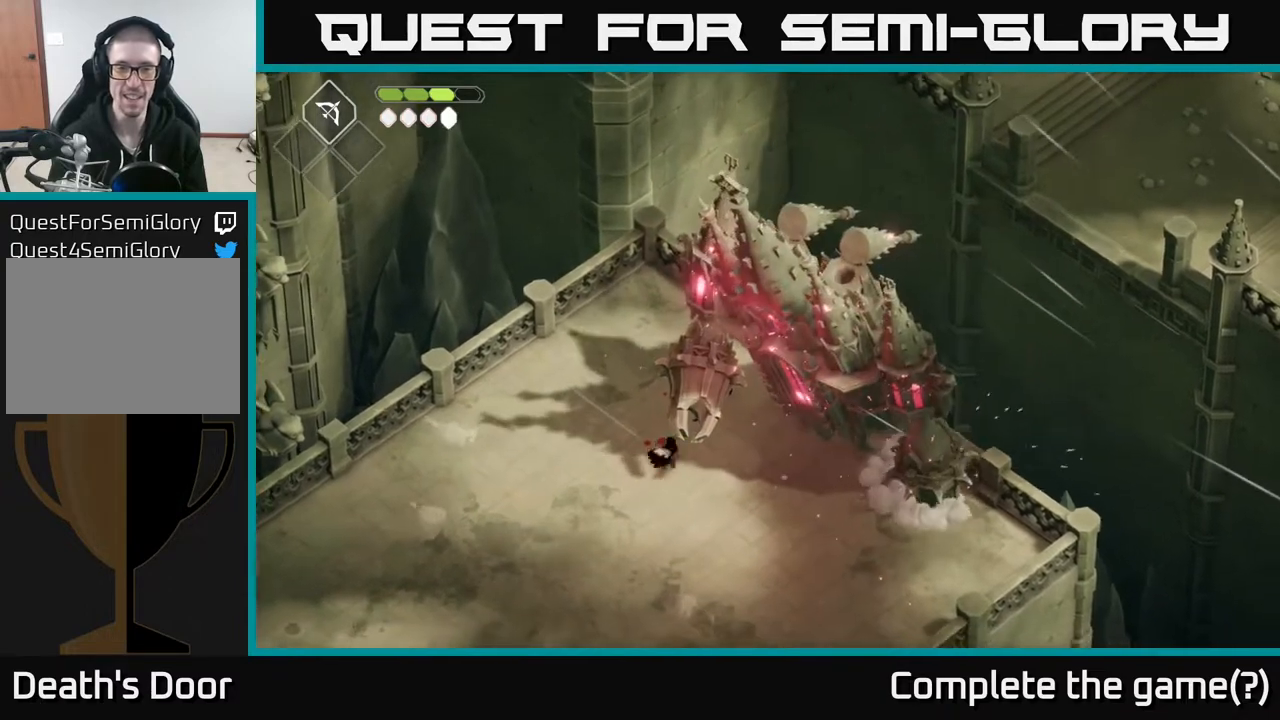
{"buttons": ["A"], "left_stick": "down-left", "right_stick": "center", "events": [[167, "left_stick", "down"], [383, "A", "down"], [383, "left_stick", "down-left"]]}
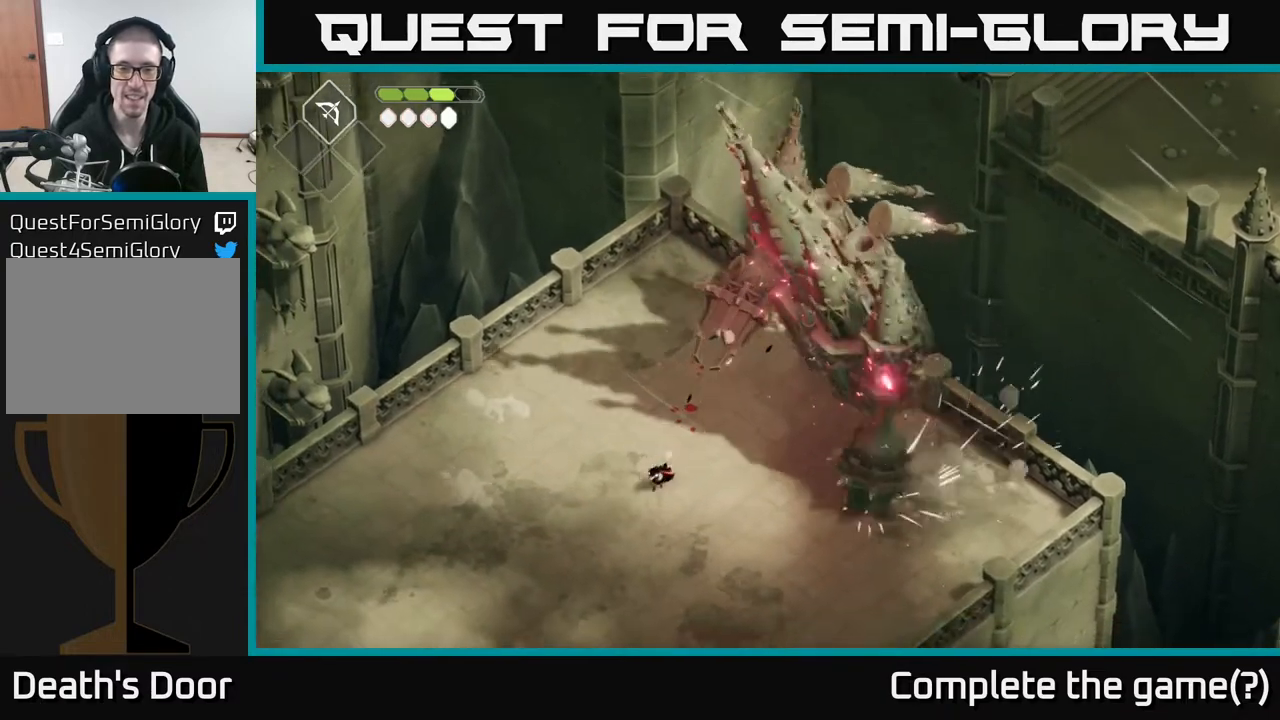
{"buttons": [], "left_stick": "down", "right_stick": "center", "events": [[33, "A", "up"], [183, "left_stick", "down-right"], [500, "left_stick", "down"]]}
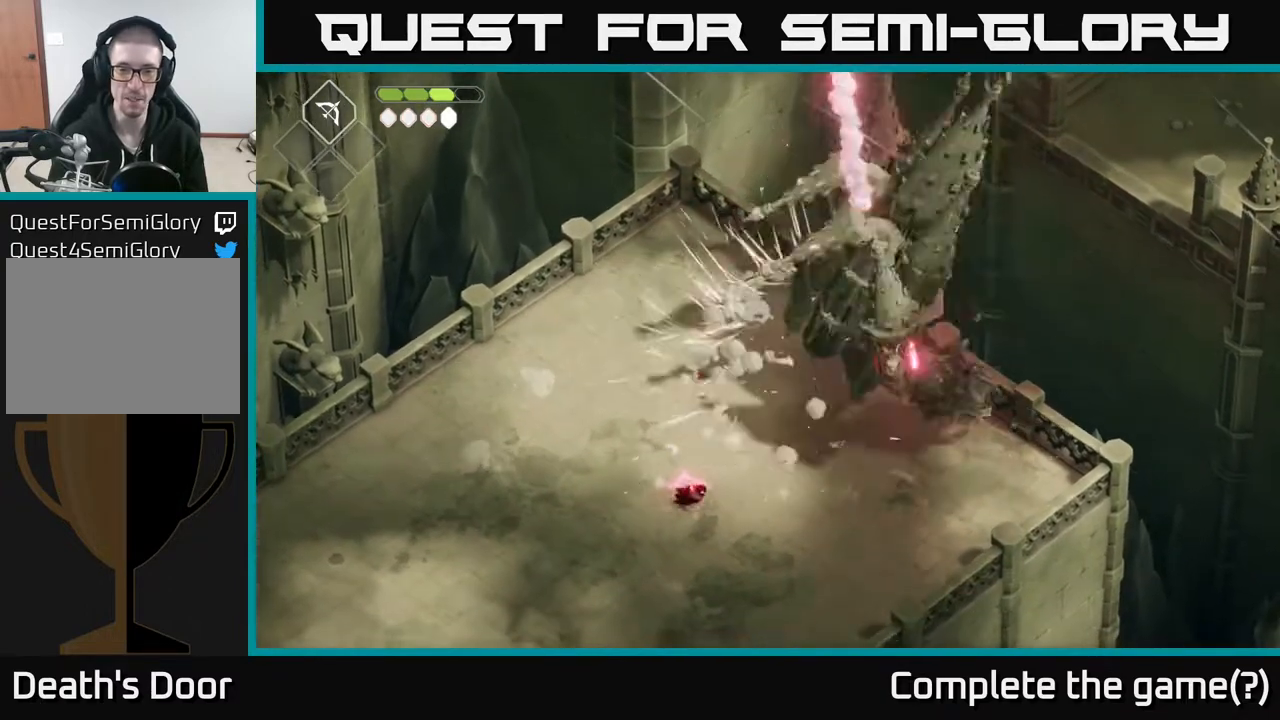
{"buttons": ["L2"], "left_stick": "up-right", "right_stick": "center", "events": [[417, "left_stick", "up-right"], [500, "L2", "down"]]}
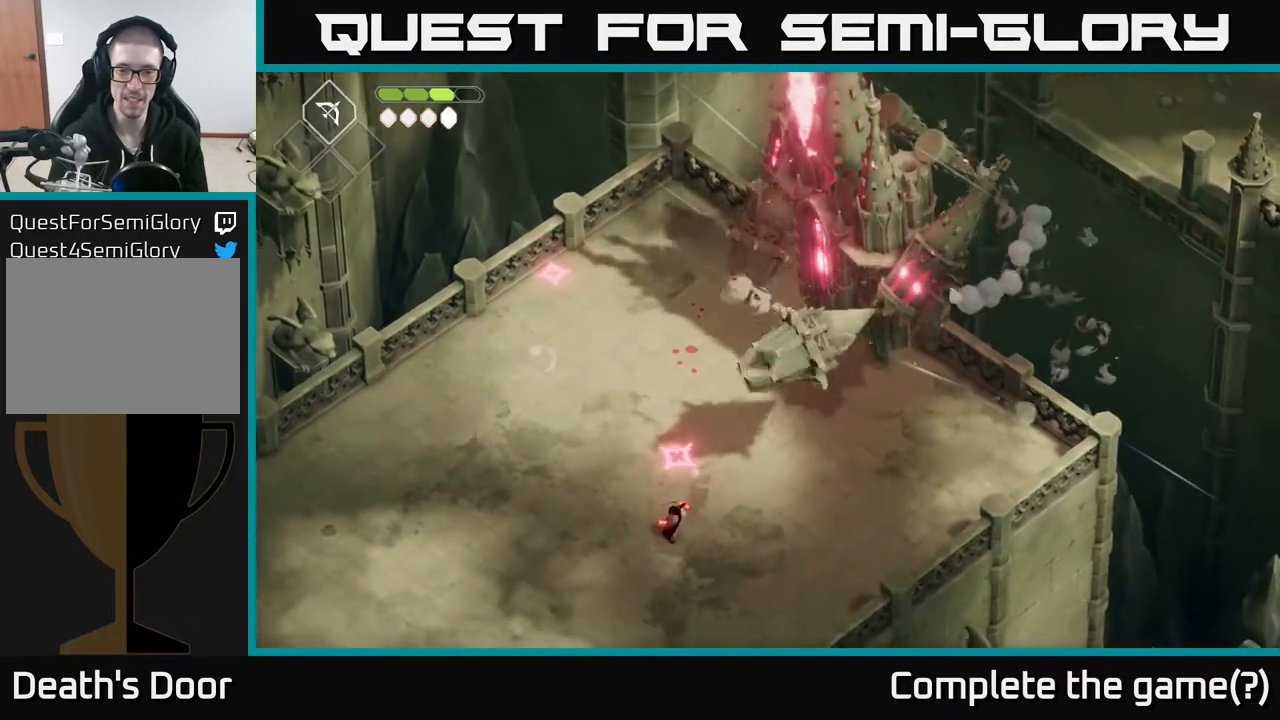
{"buttons": ["L2", "R2"], "left_stick": "up-right", "right_stick": "center", "events": [[50, "R2", "down"]]}
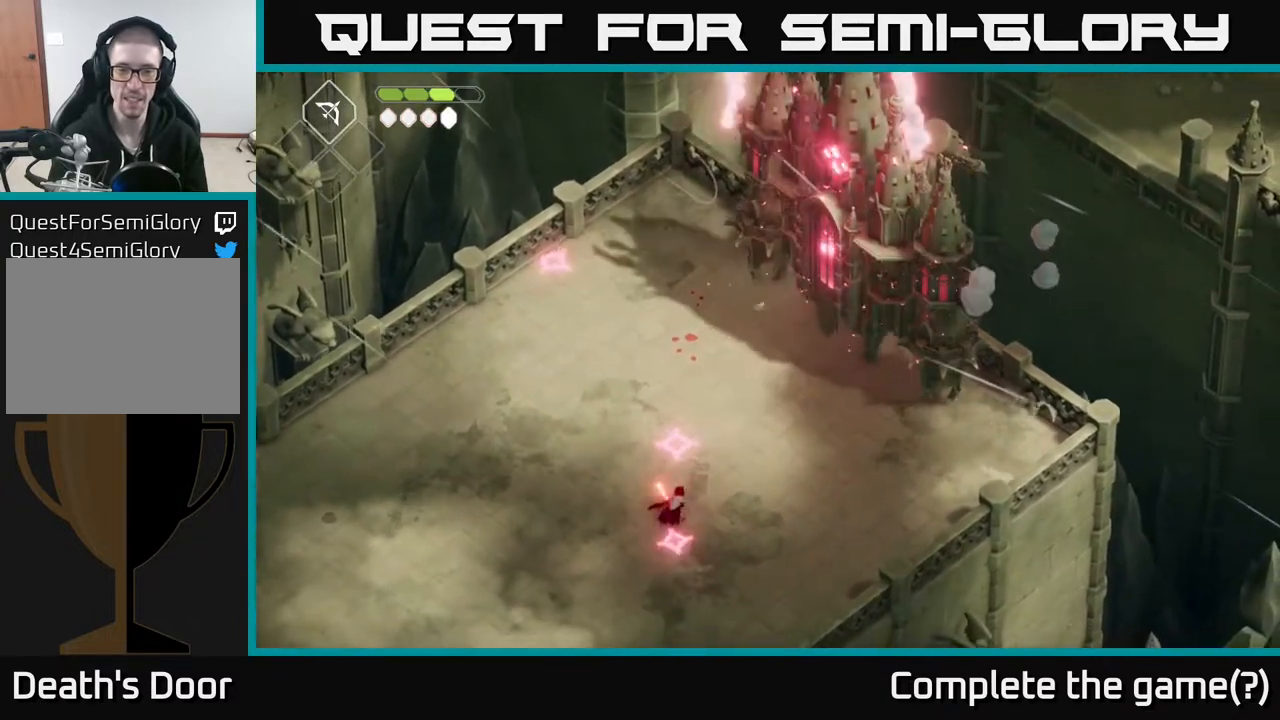
{"buttons": ["B", "L2"], "left_stick": "up-right", "right_stick": "center", "events": [[67, "R2", "up"], [217, "B", "down"]]}
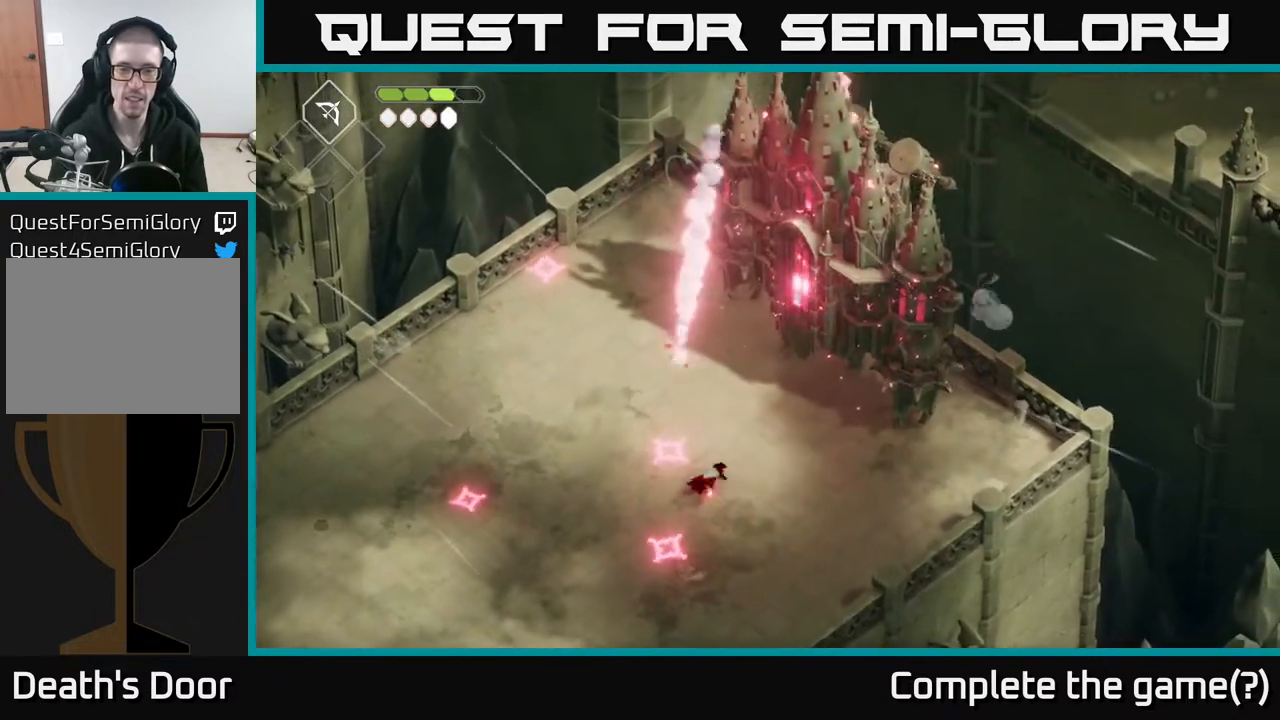
{"buttons": ["B", "L2"], "left_stick": "up-right", "right_stick": "center", "events": [[183, "B", "up"], [217, "B", "down"]]}
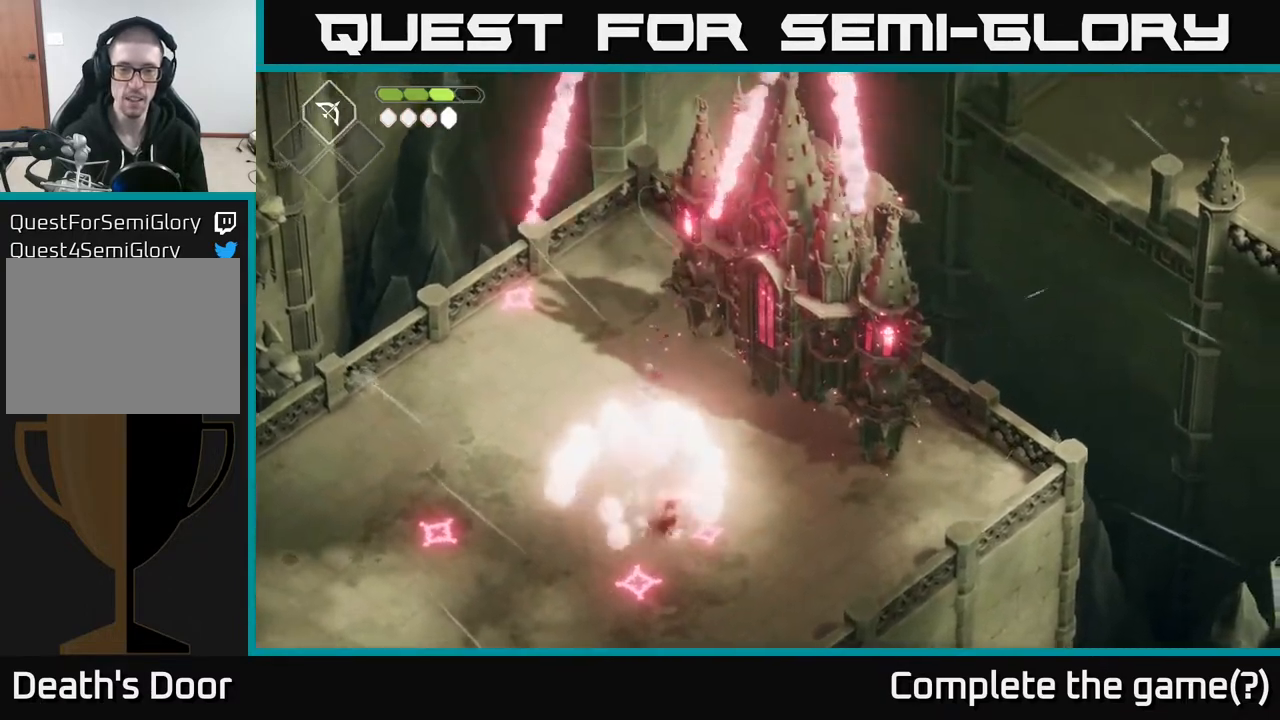
{"buttons": ["A"], "left_stick": "up-right", "right_stick": "center", "events": [[50, "B", "up"], [383, "L2", "up"], [483, "A", "down"]]}
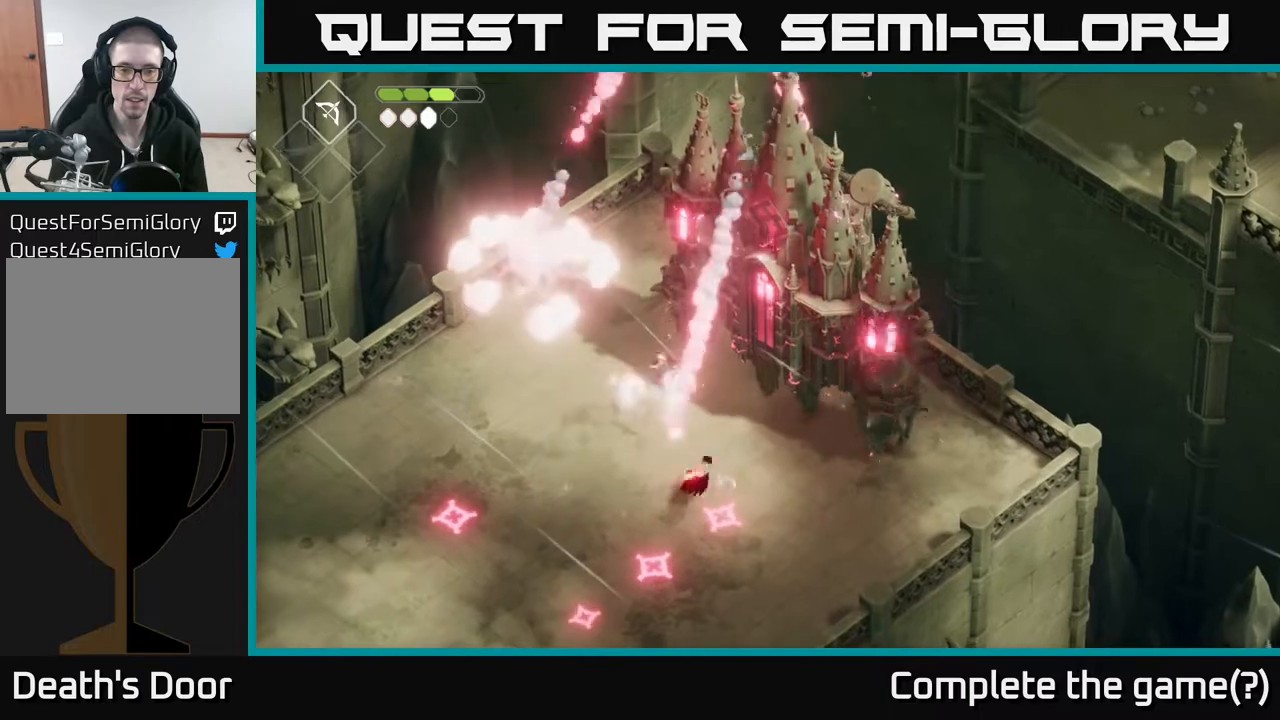
{"buttons": ["X"], "left_stick": "up", "right_stick": "center", "events": [[50, "X", "down"], [167, "A", "up"], [183, "X", "up"], [317, "left_stick", "center"], [433, "X", "down"], [433, "left_stick", "up"]]}
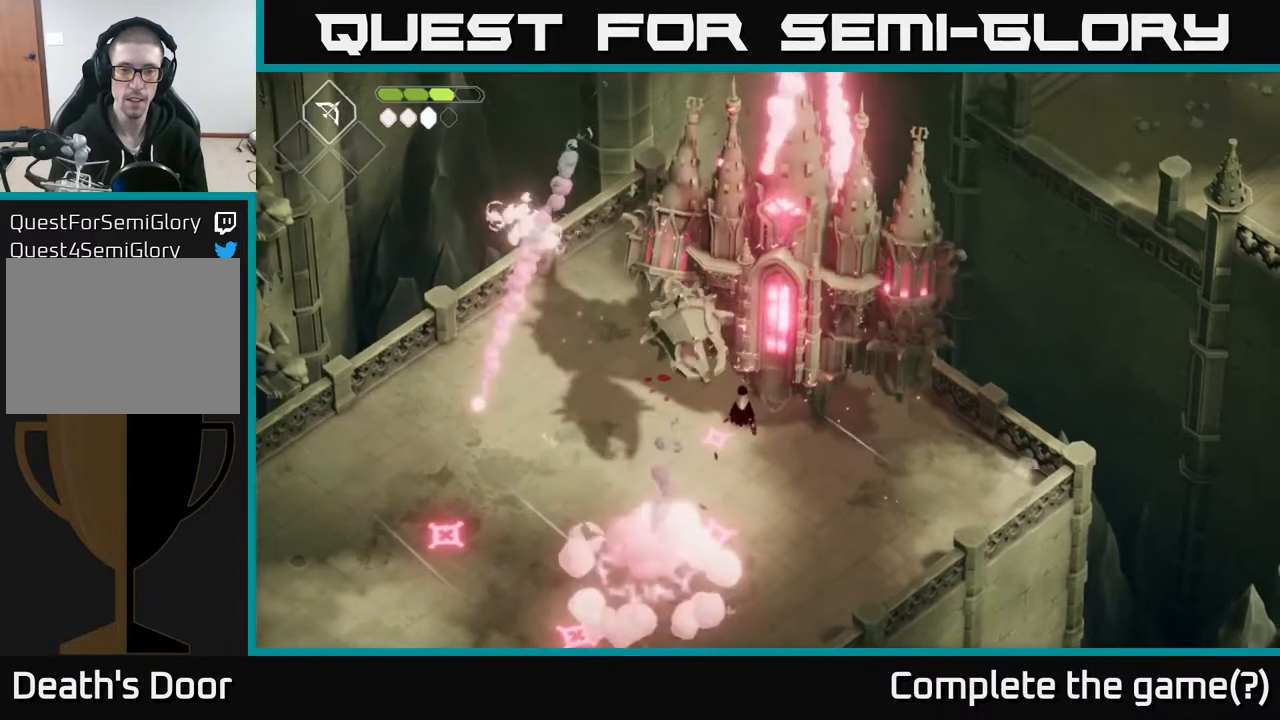
{"buttons": ["A"], "left_stick": "down-left", "right_stick": "center", "events": [[50, "X", "up"], [117, "left_stick", "center"], [250, "left_stick", "down-left"], [300, "A", "down"]]}
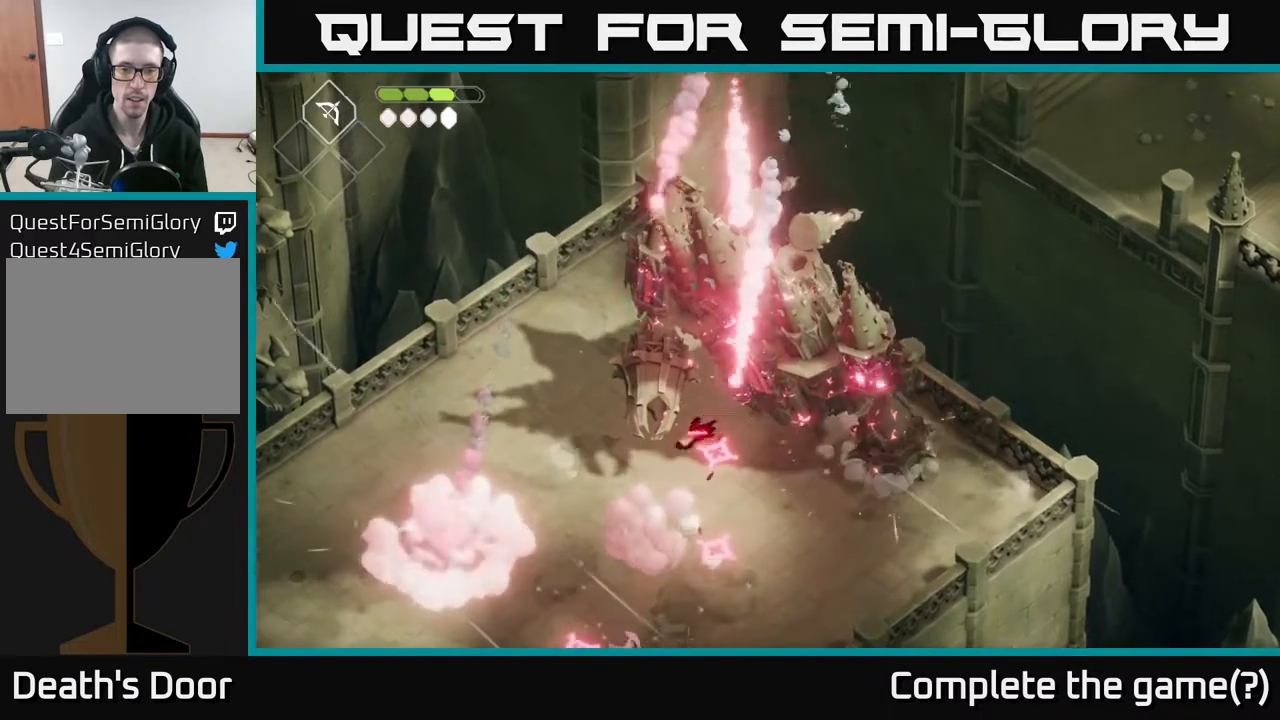
{"buttons": ["A"], "left_stick": "down-left", "right_stick": "center", "events": [[50, "A", "up"], [133, "A", "down"], [217, "A", "up"], [500, "A", "down"]]}
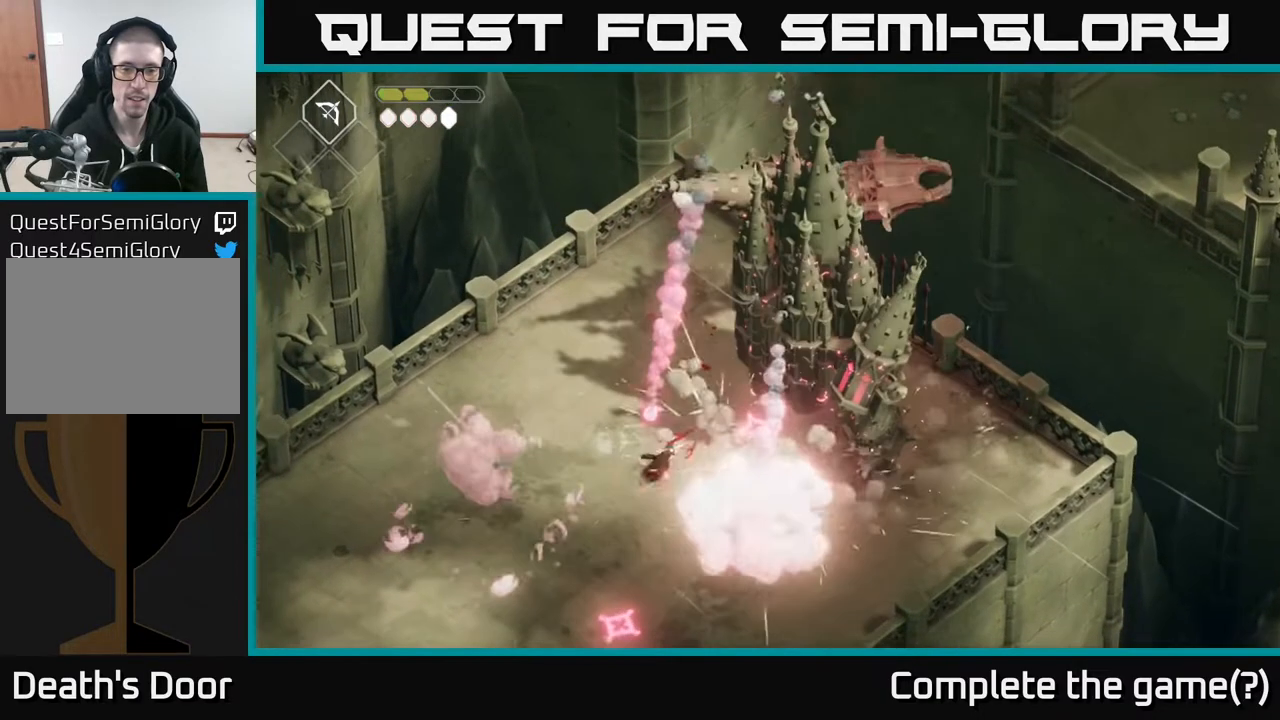
{"buttons": [], "left_stick": "down-left", "right_stick": "center", "events": [[133, "A", "up"], [250, "A", "down"], [350, "A", "up"]]}
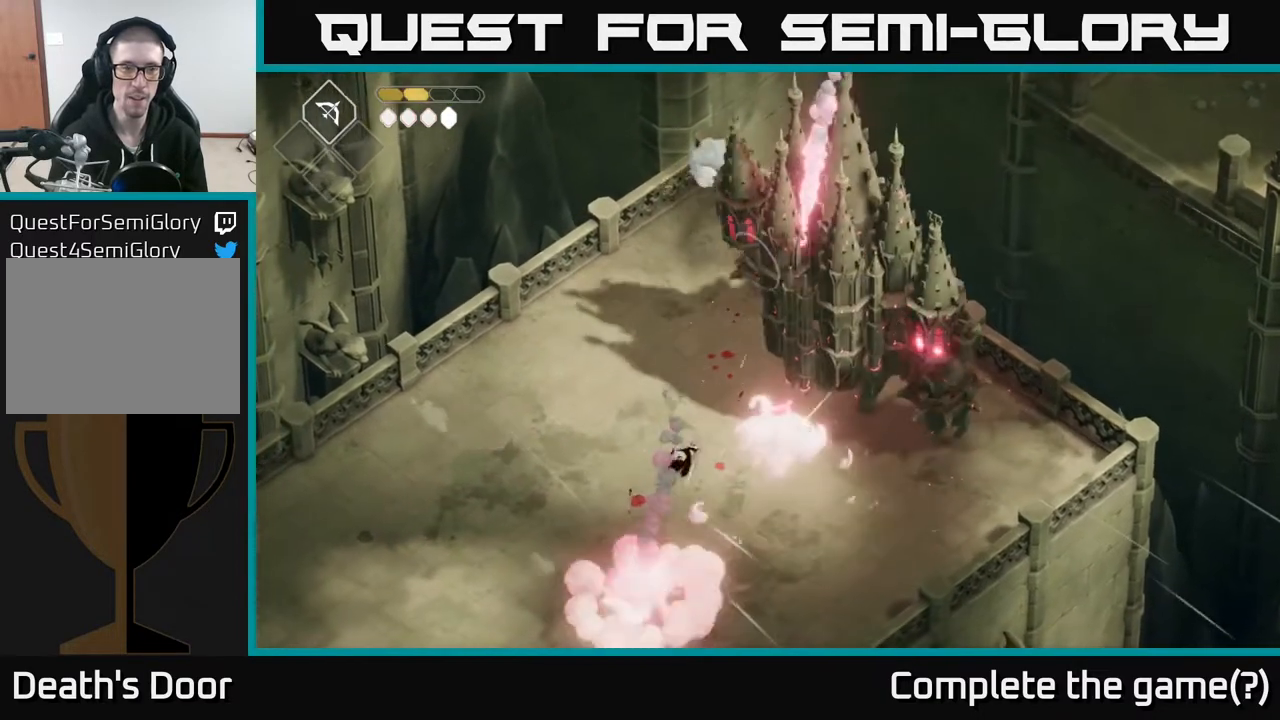
{"buttons": [], "left_stick": "center", "right_stick": "center", "events": [[17, "A", "down"], [150, "A", "up"], [467, "left_stick", "center"]]}
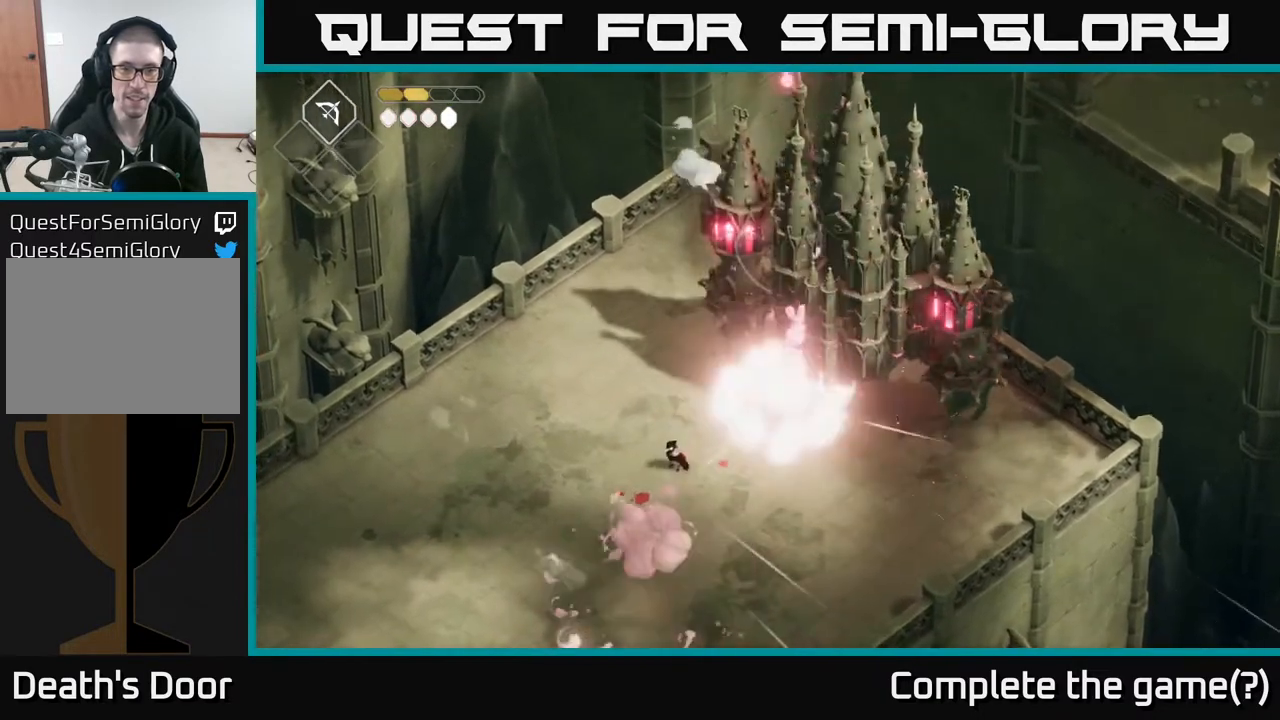
{"buttons": [], "left_stick": "up-right", "right_stick": "center", "events": [[133, "left_stick", "right"], [217, "left_stick", "up-right"]]}
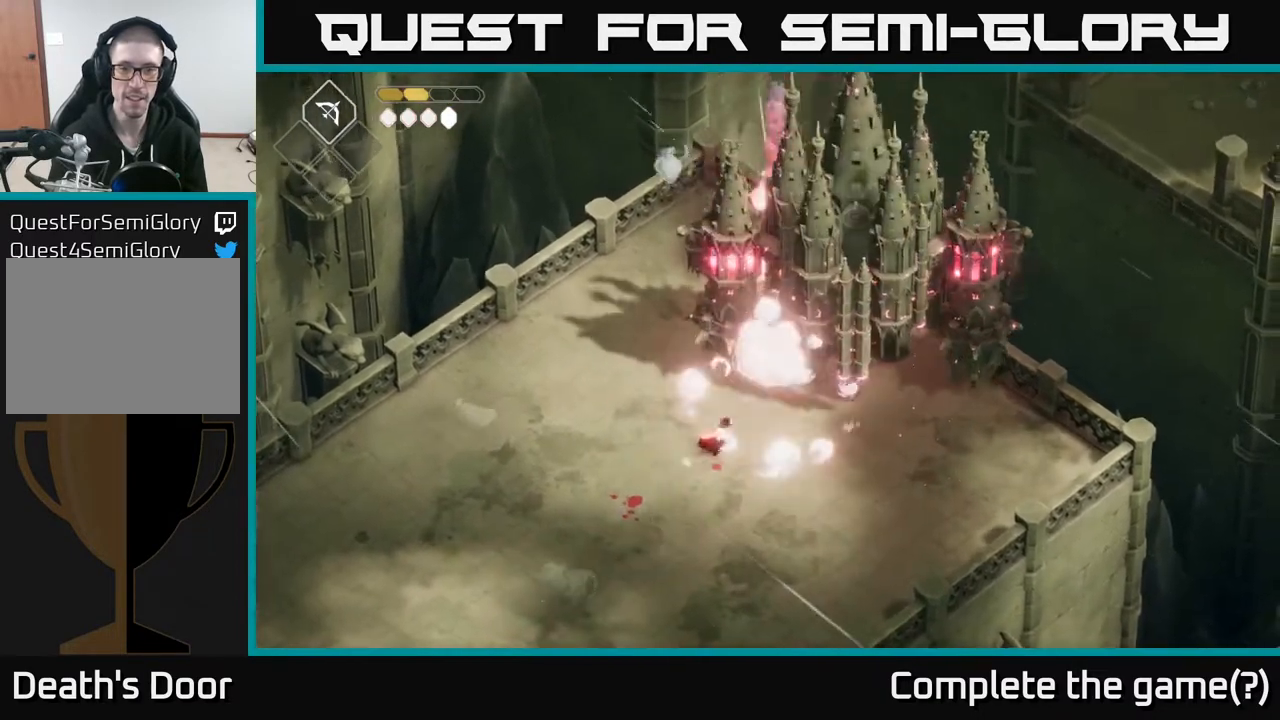
{"buttons": ["X"], "left_stick": "center", "right_stick": "center", "events": [[83, "X", "down"], [200, "X", "up"], [400, "X", "down"], [400, "left_stick", "center"]]}
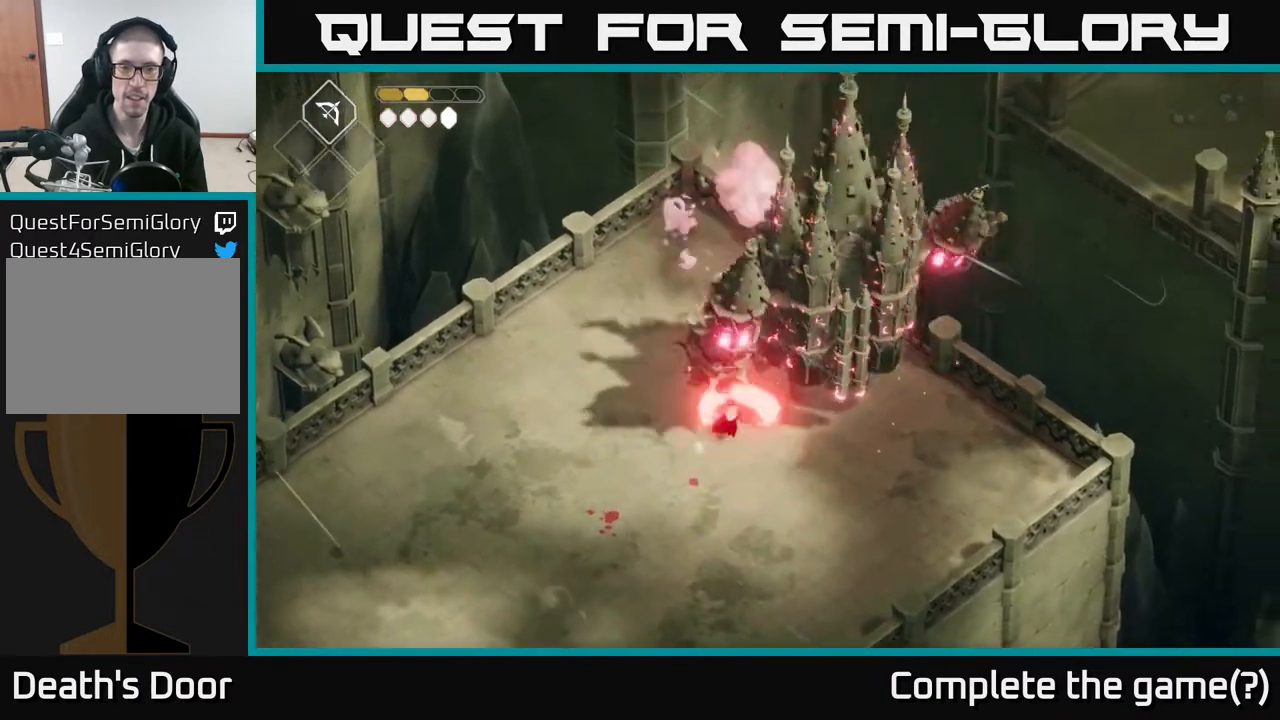
{"buttons": [], "left_stick": "down", "right_stick": "center", "events": [[67, "X", "up"], [200, "left_stick", "down"], [283, "A", "down"], [467, "A", "up"]]}
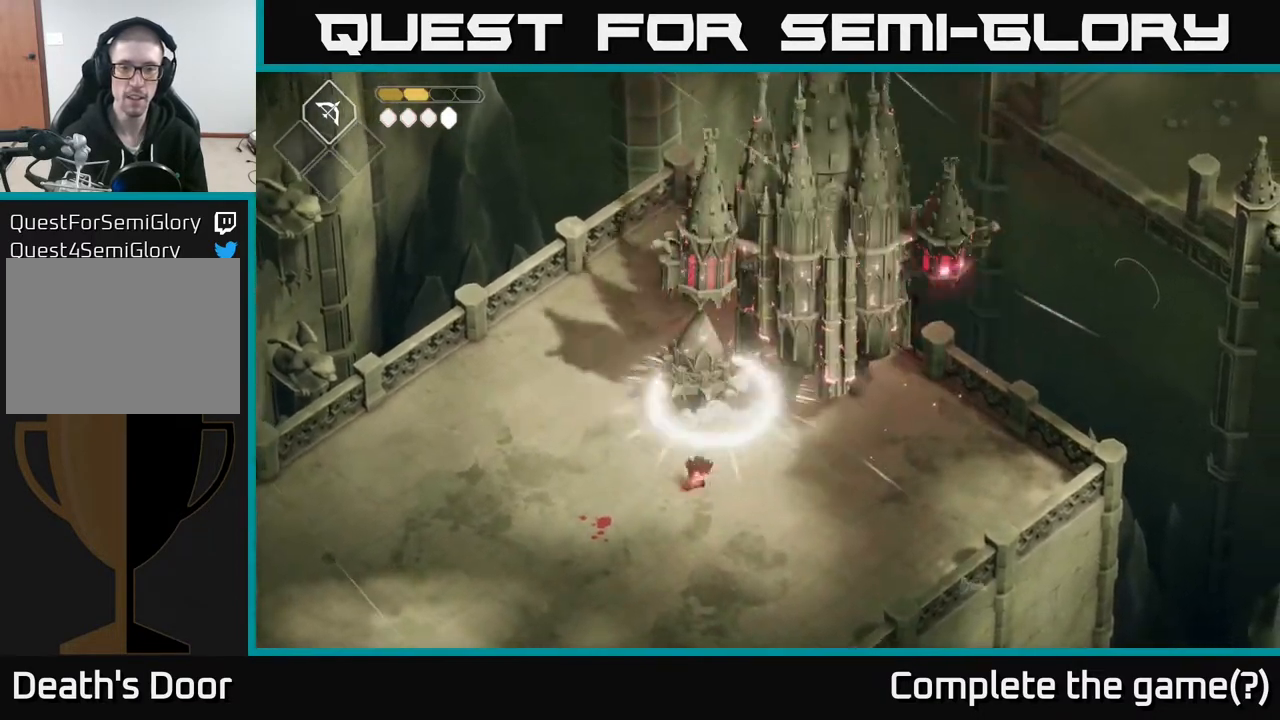
{"buttons": [], "left_stick": "right", "right_stick": "center", "events": [[417, "left_stick", "right"]]}
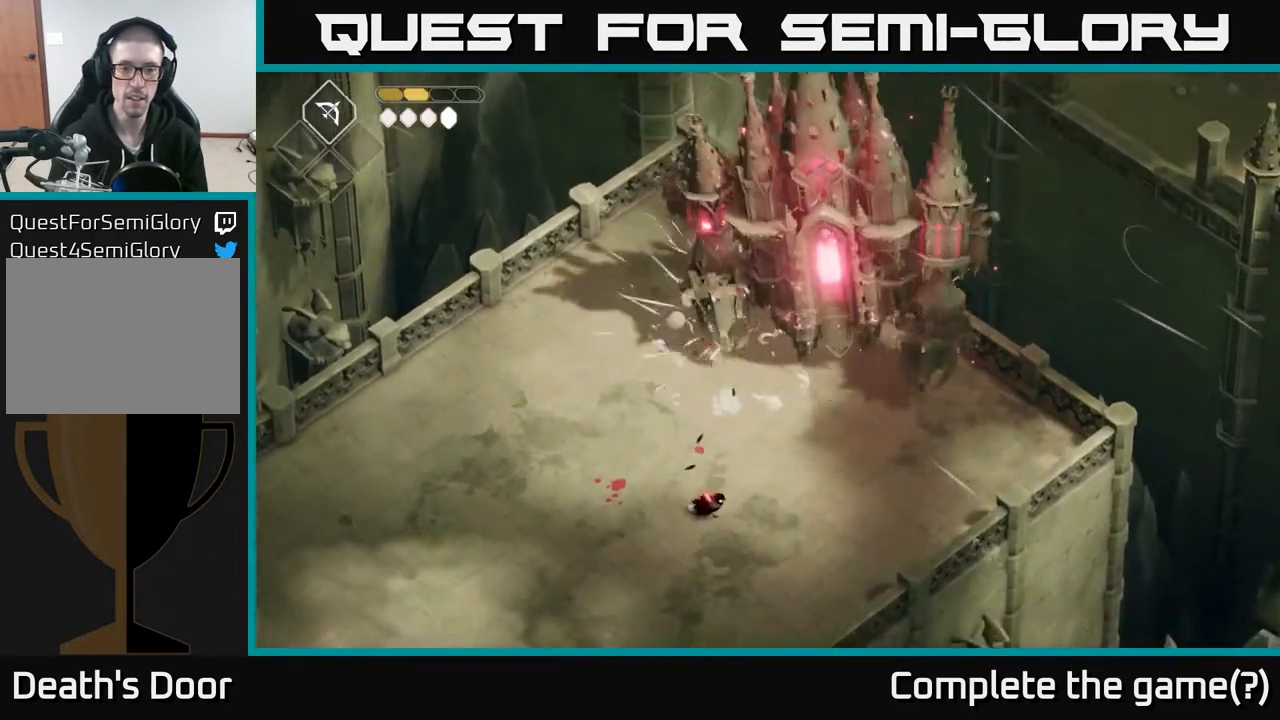
{"buttons": [], "left_stick": "up", "right_stick": "center", "events": [[67, "left_stick", "up-right"], [333, "left_stick", "up"]]}
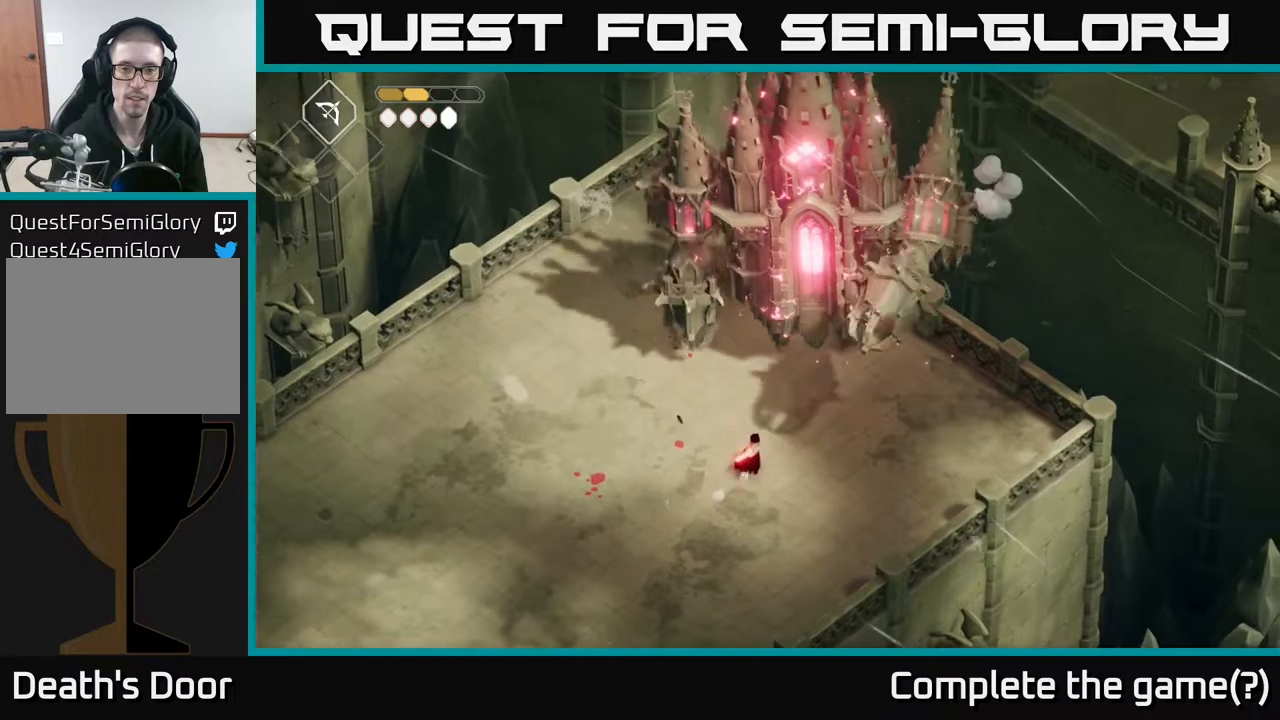
{"buttons": [], "left_stick": "up", "right_stick": "center", "events": [[217, "X", "down"], [417, "X", "up"]]}
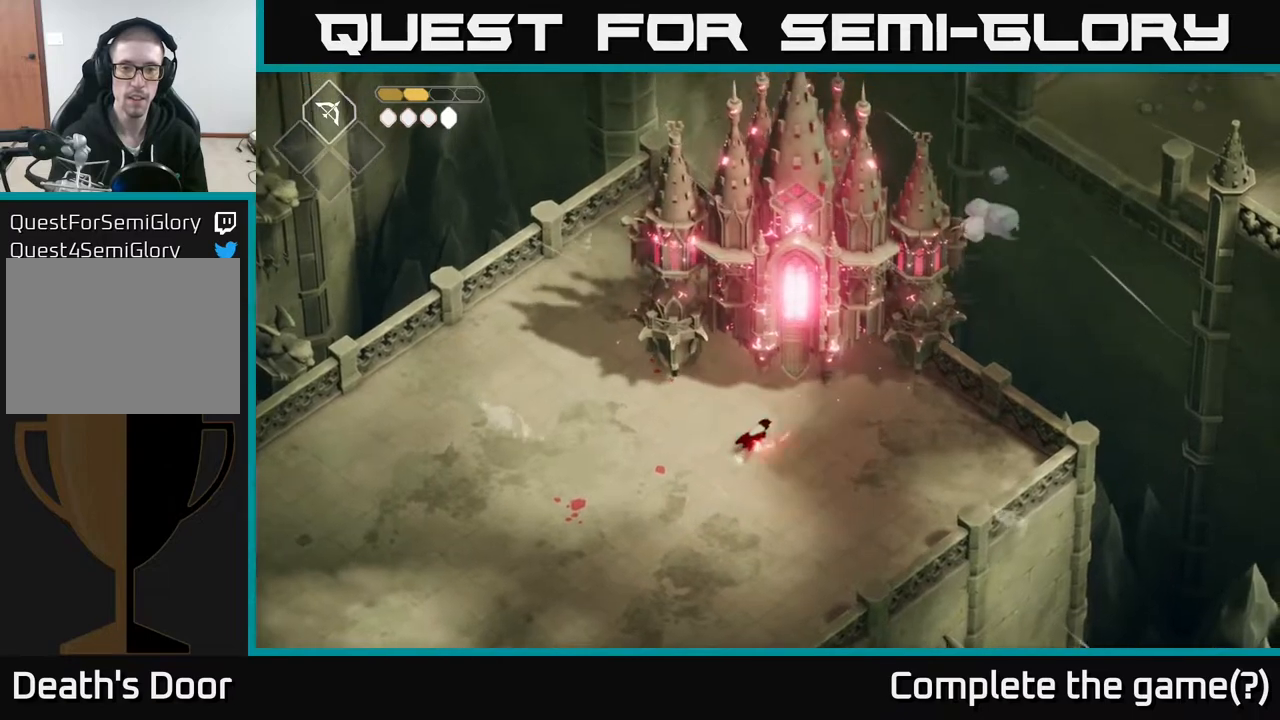
{"buttons": ["X"], "left_stick": "center", "right_stick": "center", "events": [[100, "X", "down"], [283, "X", "up"], [417, "X", "down"], [417, "left_stick", "center"]]}
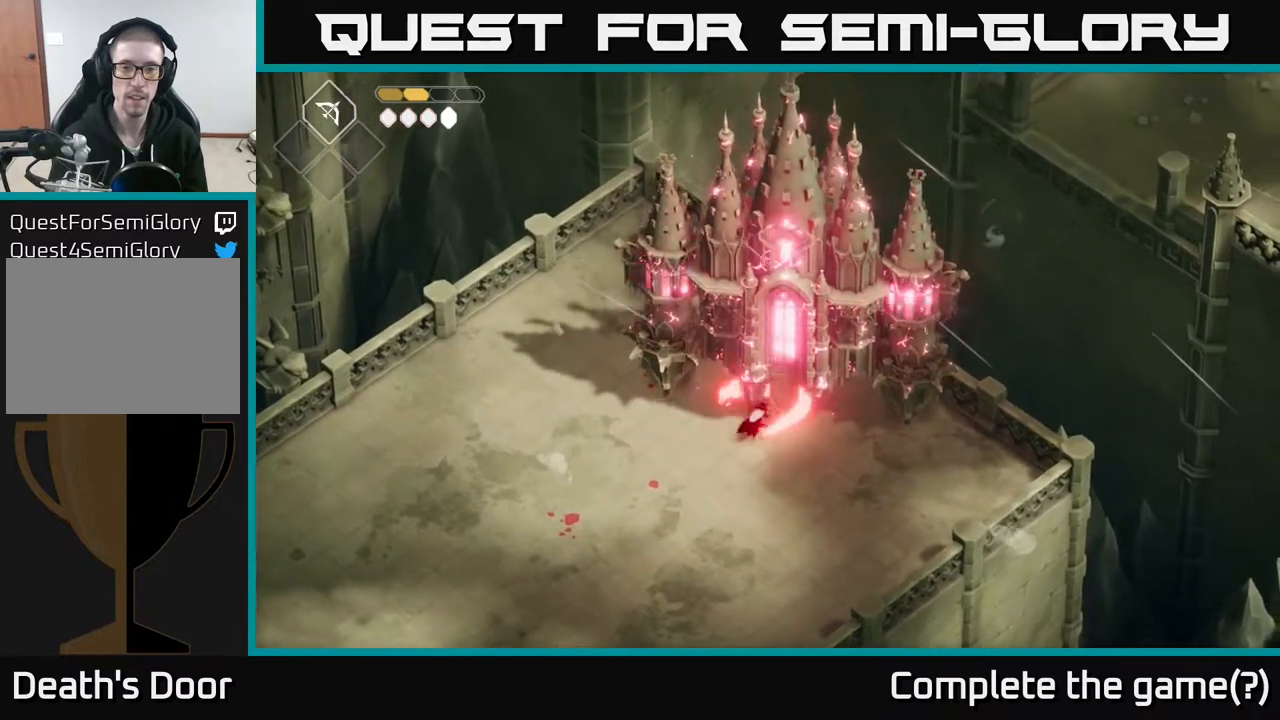
{"buttons": [], "left_stick": "center", "right_stick": "center", "events": [[117, "X", "up"]]}
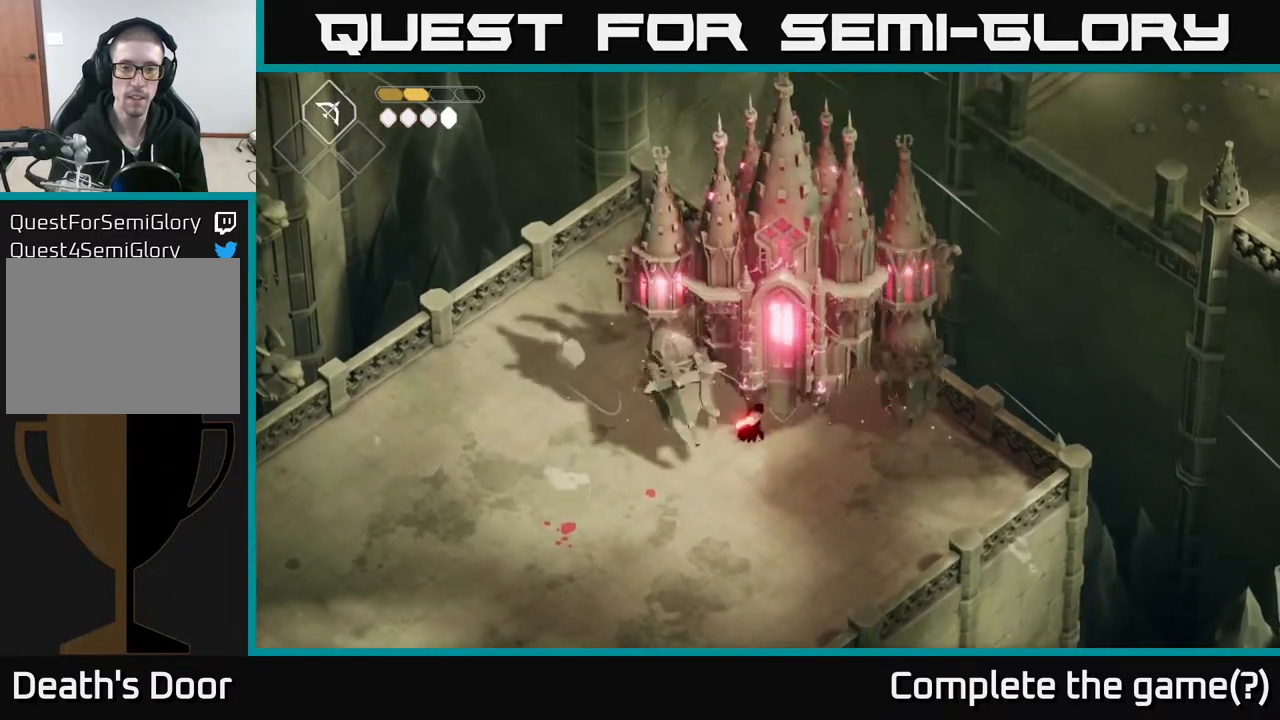
{"buttons": ["A"], "left_stick": "down", "right_stick": "center", "events": [[83, "X", "down"], [217, "X", "up"], [317, "left_stick", "down"], [467, "A", "down"]]}
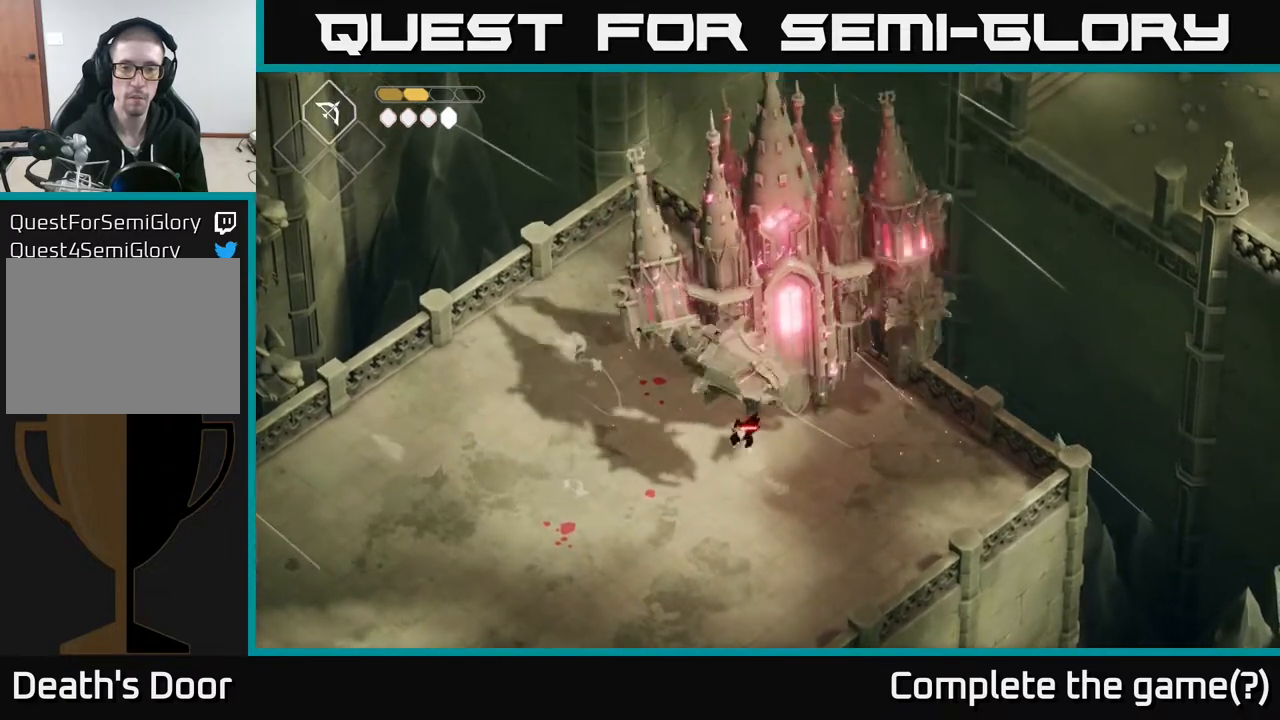
{"buttons": [], "left_stick": "down", "right_stick": "center", "events": [[100, "A", "up"]]}
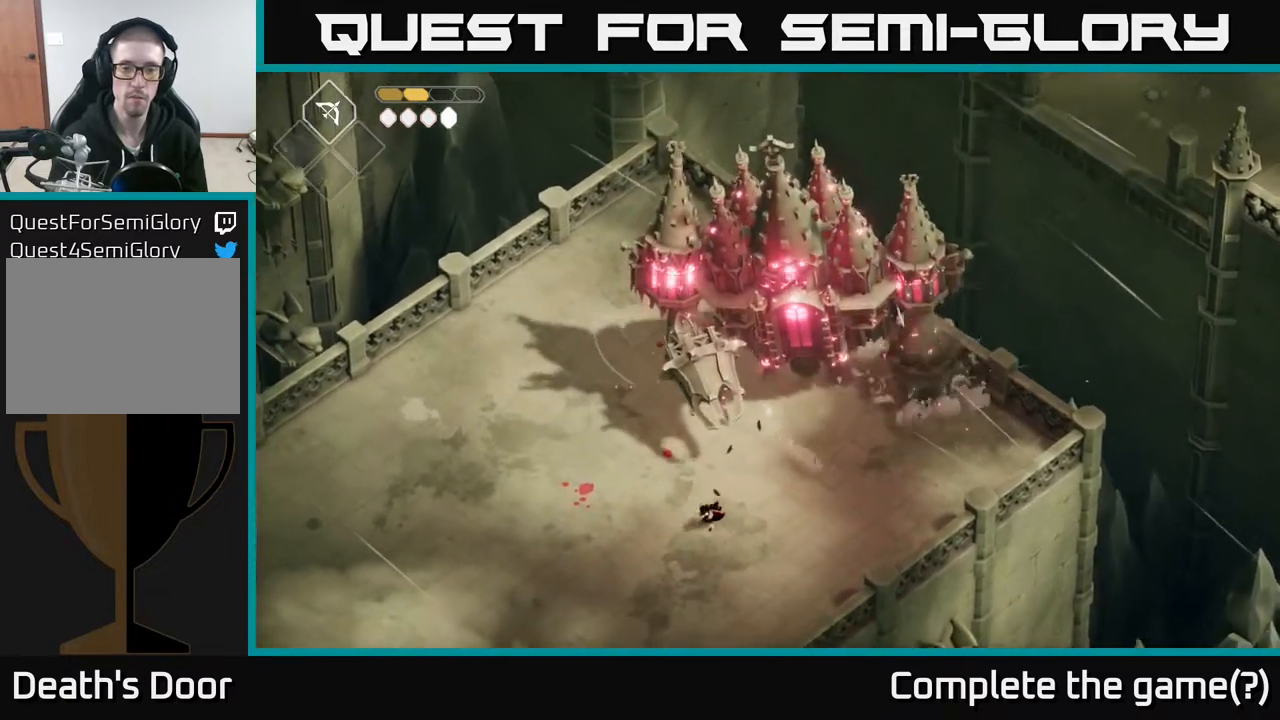
{"buttons": [], "left_stick": "down-right", "right_stick": "center", "events": [[450, "left_stick", "down-right"]]}